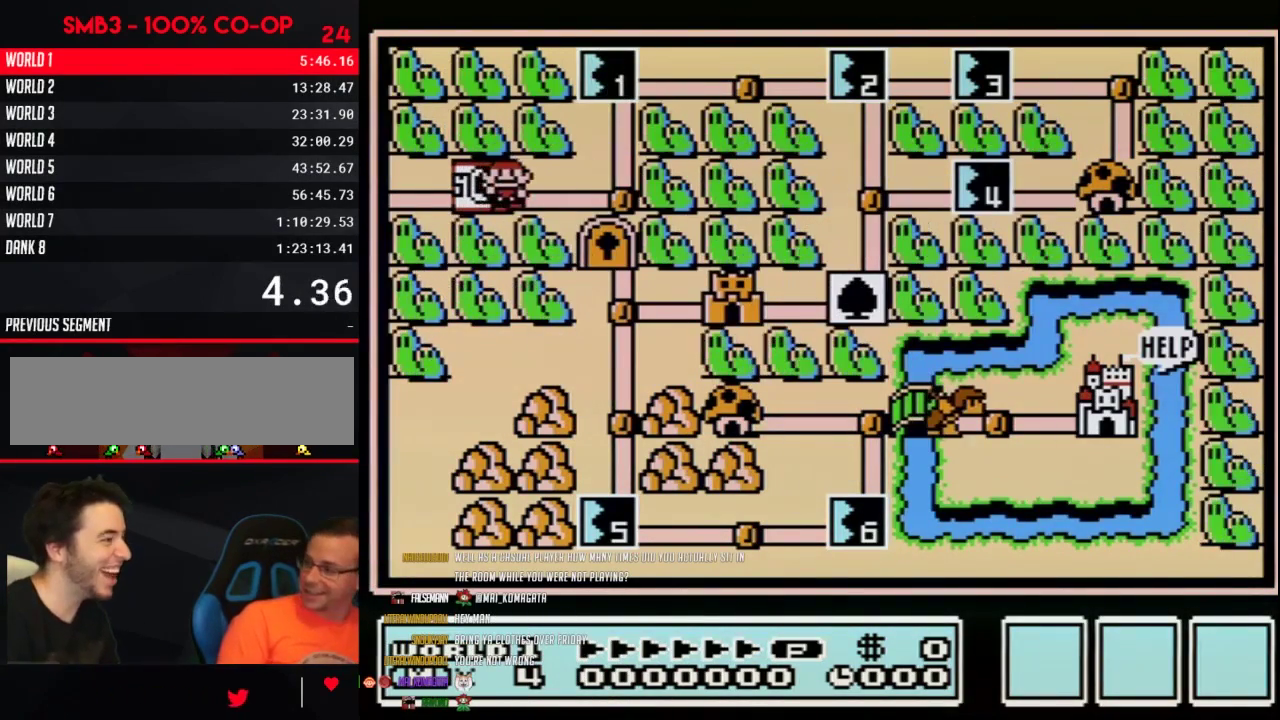
Gameplay with a controller (Nintendo layout); each line is a JSON object with the inputs held at the frame after it. "events" lists button and stick changes between this image and that frame as [ms after this image, input, new state], when the widget could be followed in between. Not read: L3 R3.
{"buttons": ["DPAD_UP"], "events": [[83, "DPAD_RIGHT", "down"], [300, "DPAD_RIGHT", "up"], [400, "DPAD_UP", "down"]]}
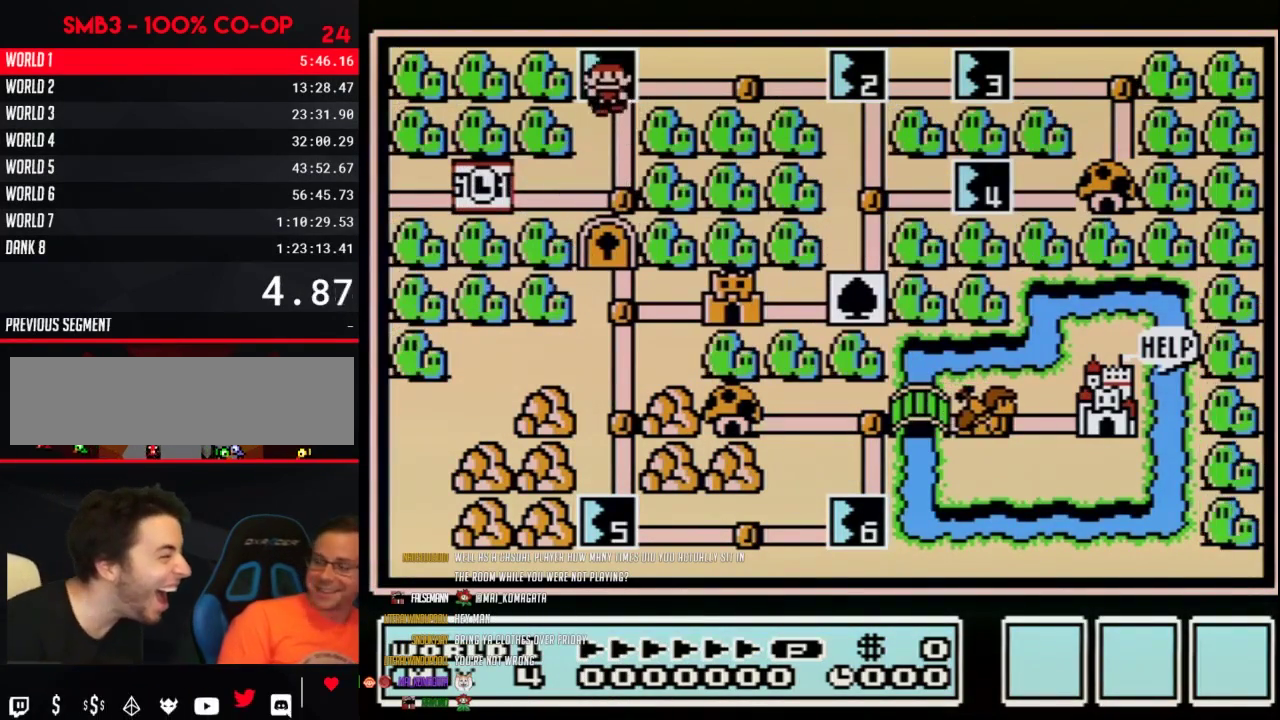
{"buttons": ["DPAD_UP"], "events": []}
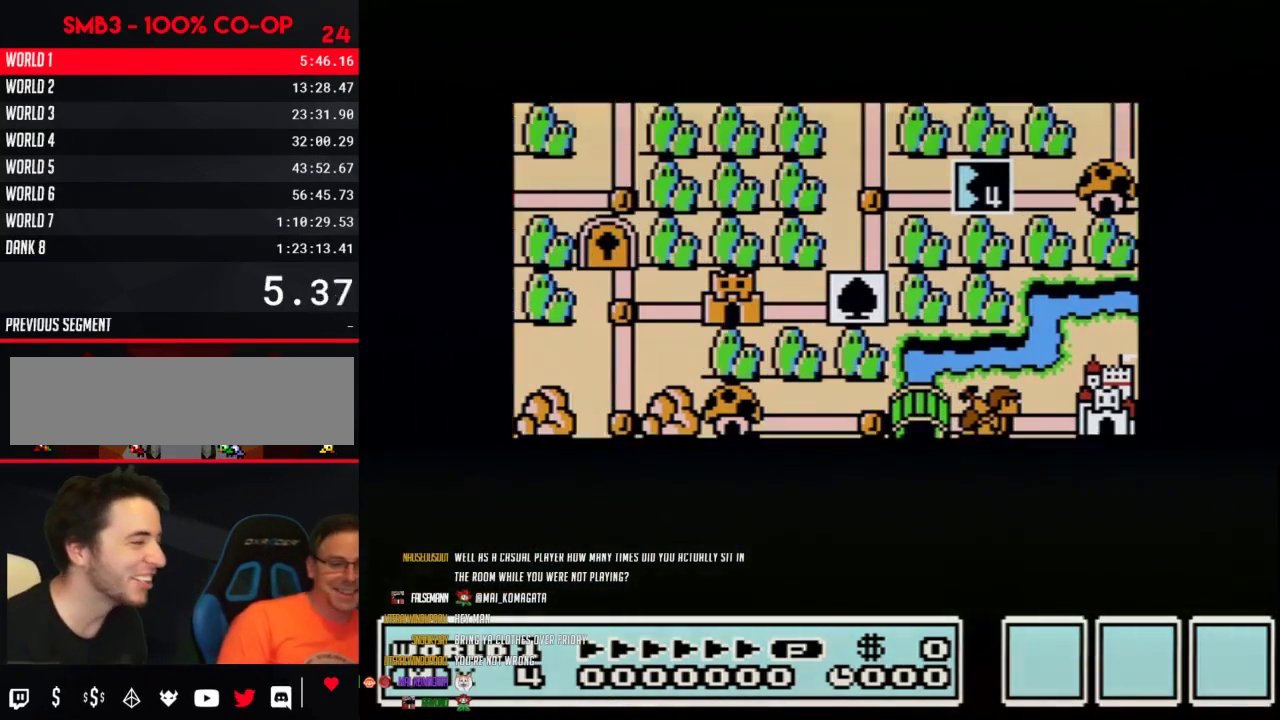
{"buttons": ["DPAD_UP"], "events": []}
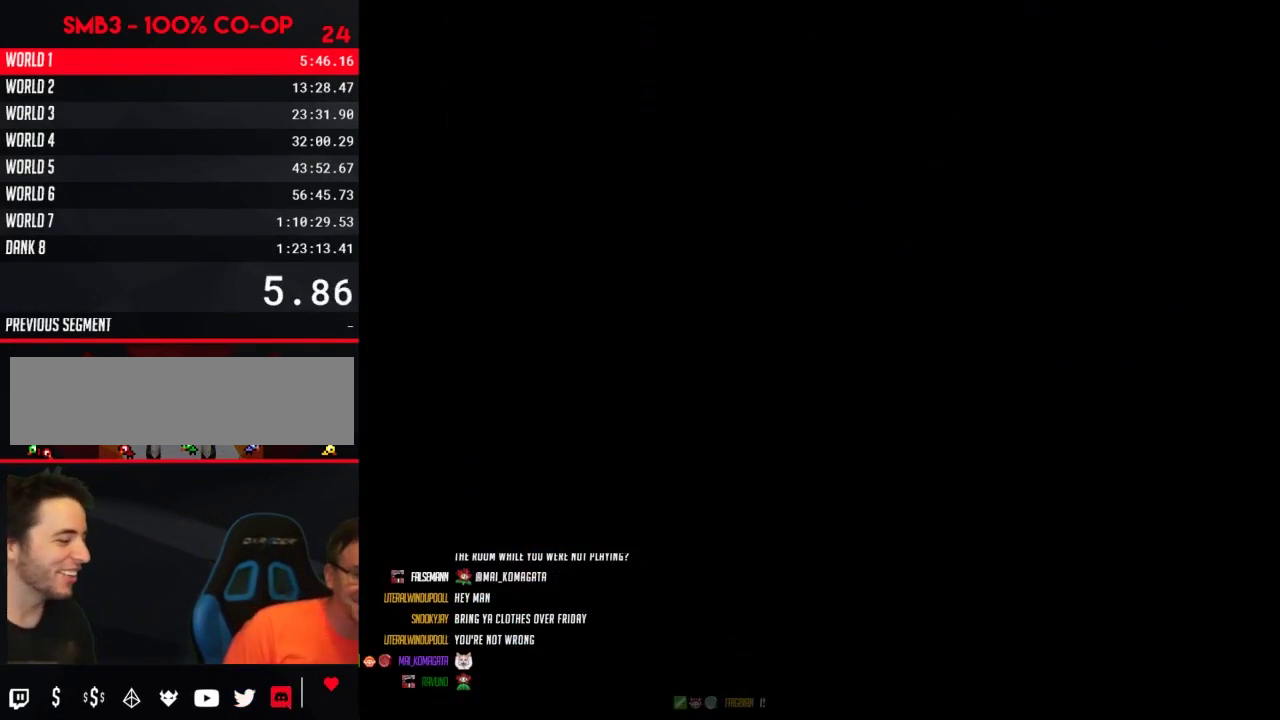
{"buttons": ["B", "DPAD_RIGHT"], "events": [[183, "DPAD_UP", "up"], [267, "B", "down"], [267, "DPAD_RIGHT", "down"]]}
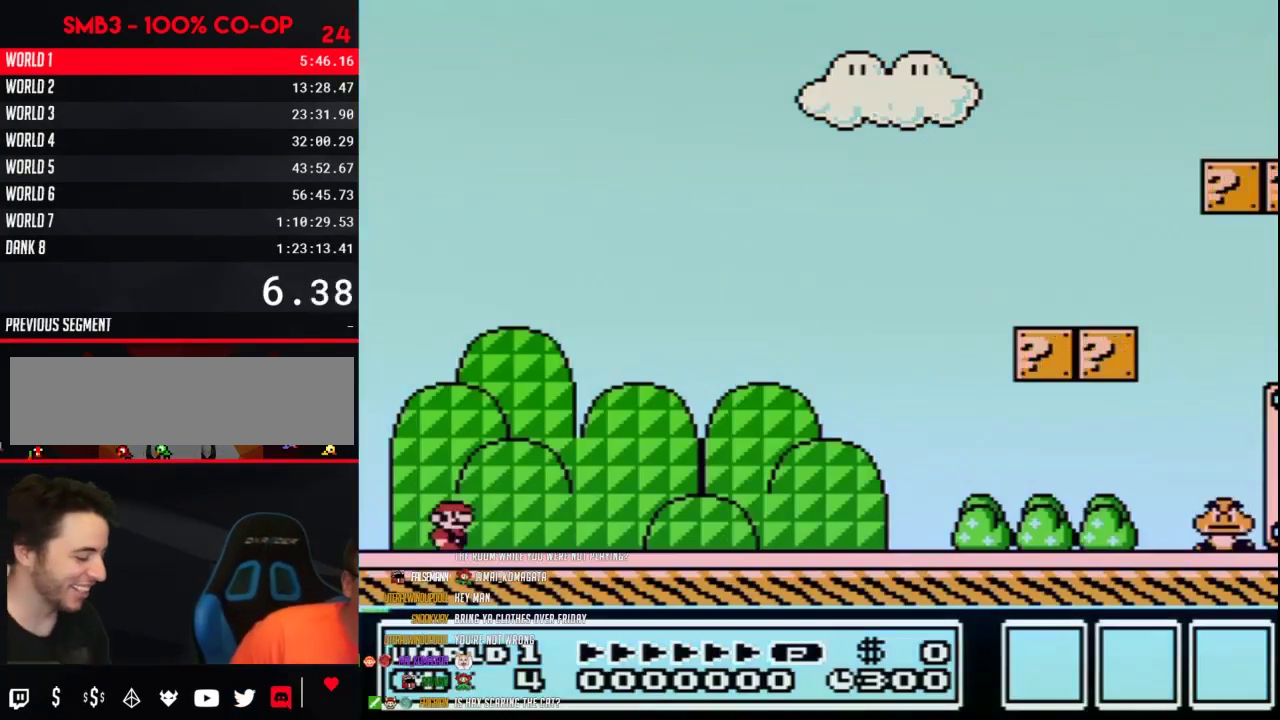
{"buttons": ["B", "DPAD_RIGHT"], "events": []}
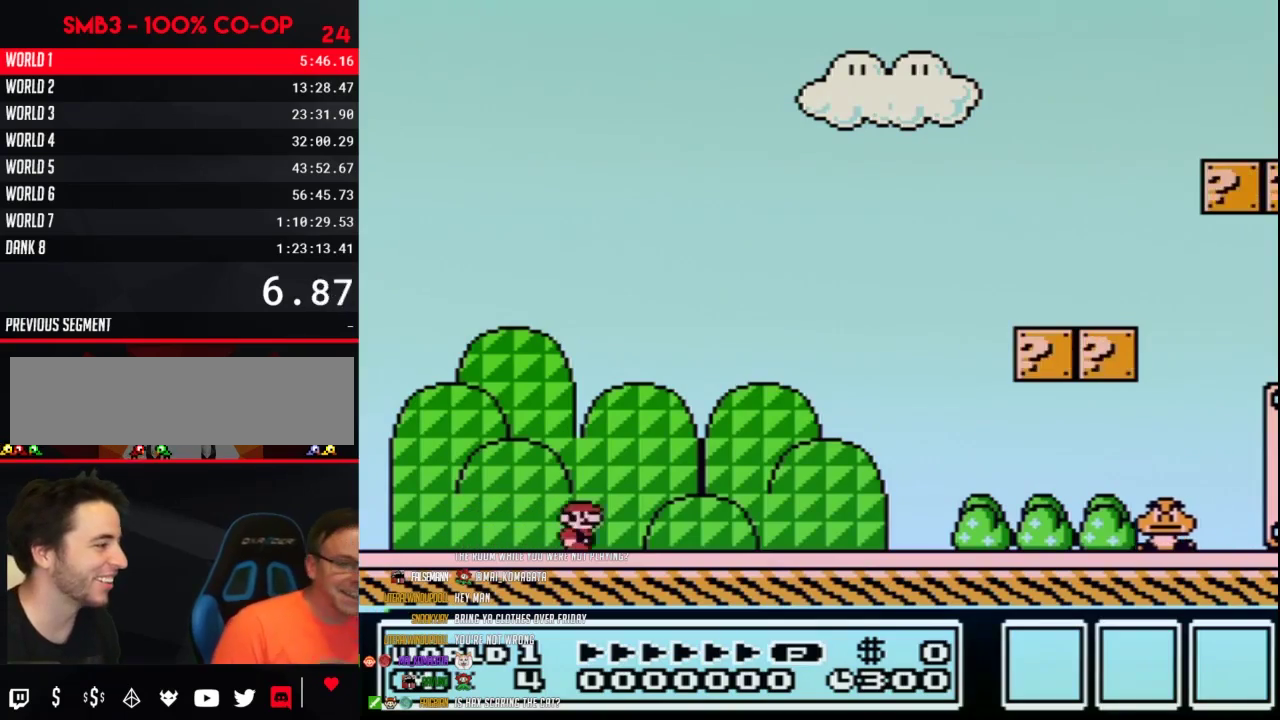
{"buttons": ["B", "DPAD_RIGHT"], "events": []}
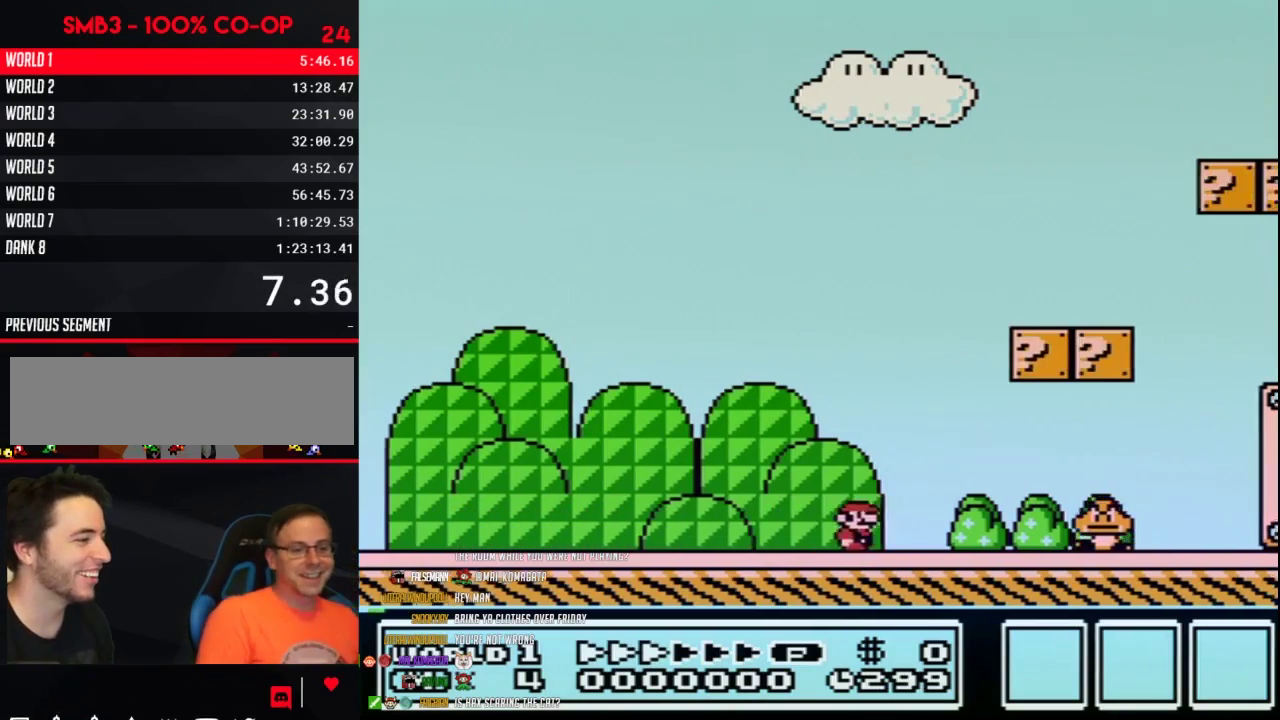
{"buttons": ["B", "DPAD_RIGHT"], "events": [[233, "A", "down"], [483, "A", "up"]]}
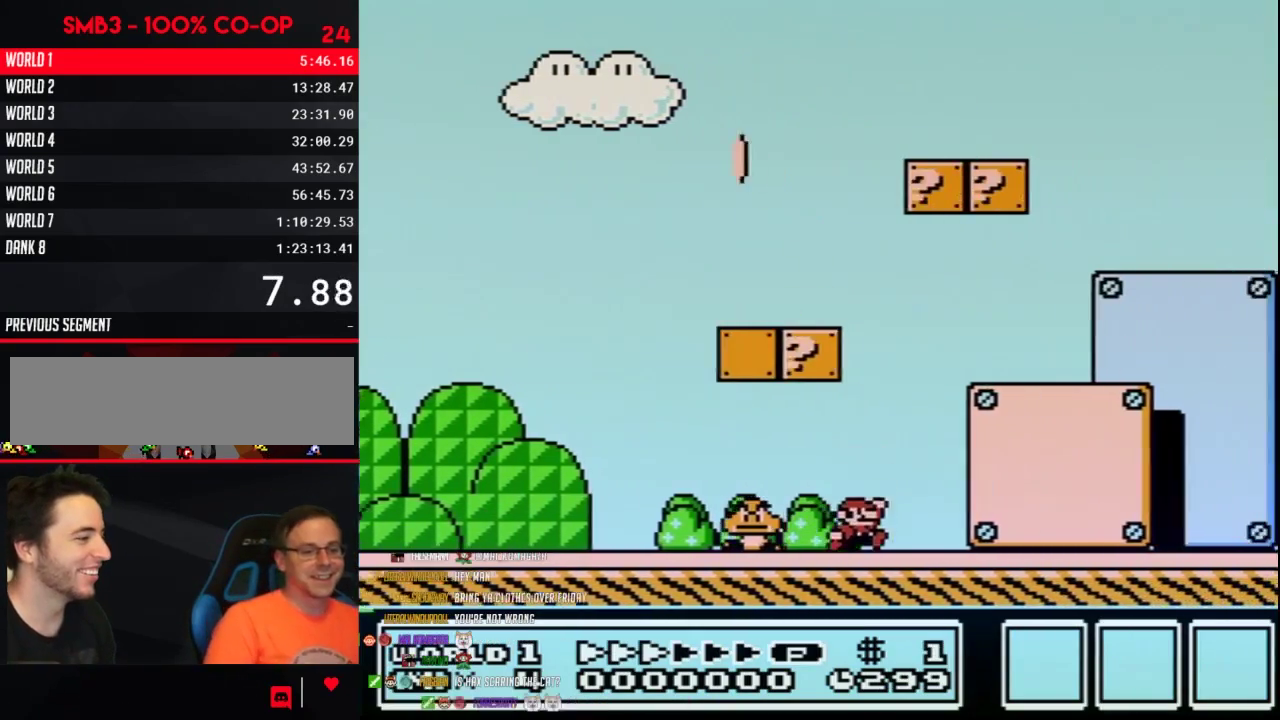
{"buttons": ["B", "DPAD_RIGHT"], "events": []}
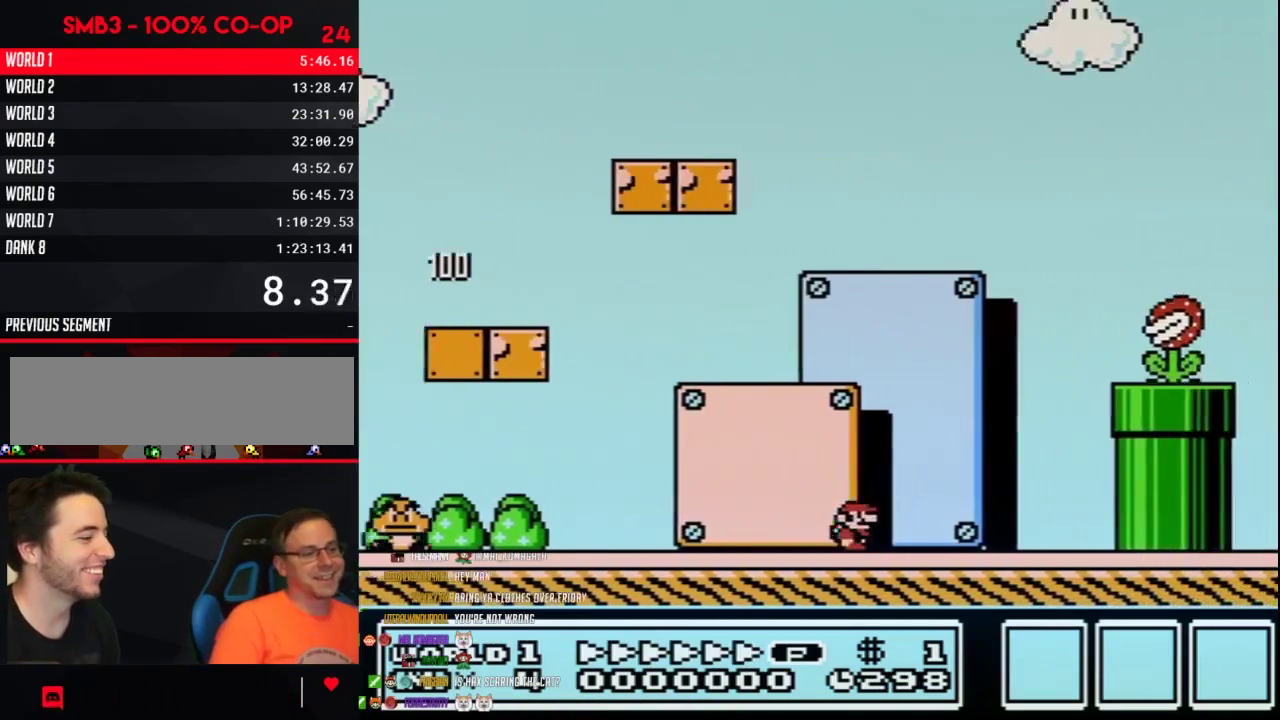
{"buttons": ["A", "B", "DPAD_RIGHT"], "events": [[167, "A", "down"], [167, "DPAD_LEFT", "down"], [167, "DPAD_RIGHT", "up"], [283, "DPAD_LEFT", "up"], [283, "DPAD_RIGHT", "down"]]}
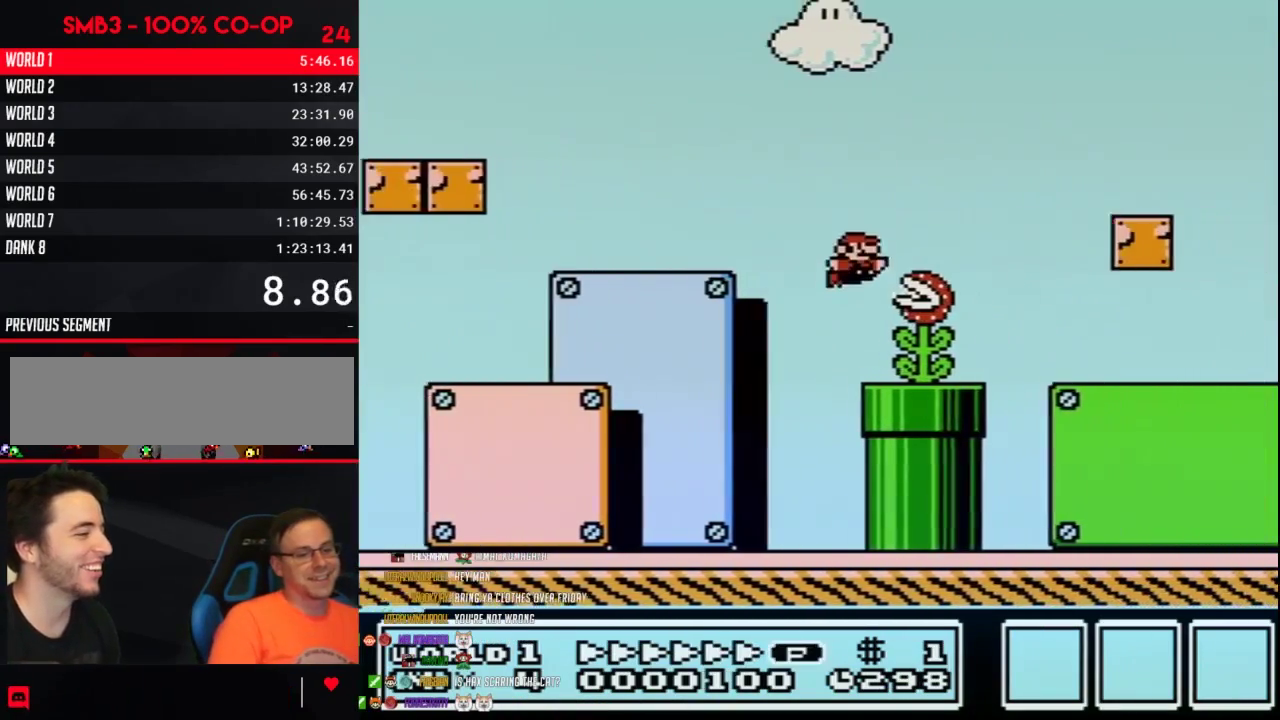
{"buttons": ["B", "DPAD_RIGHT"], "events": [[100, "A", "up"]]}
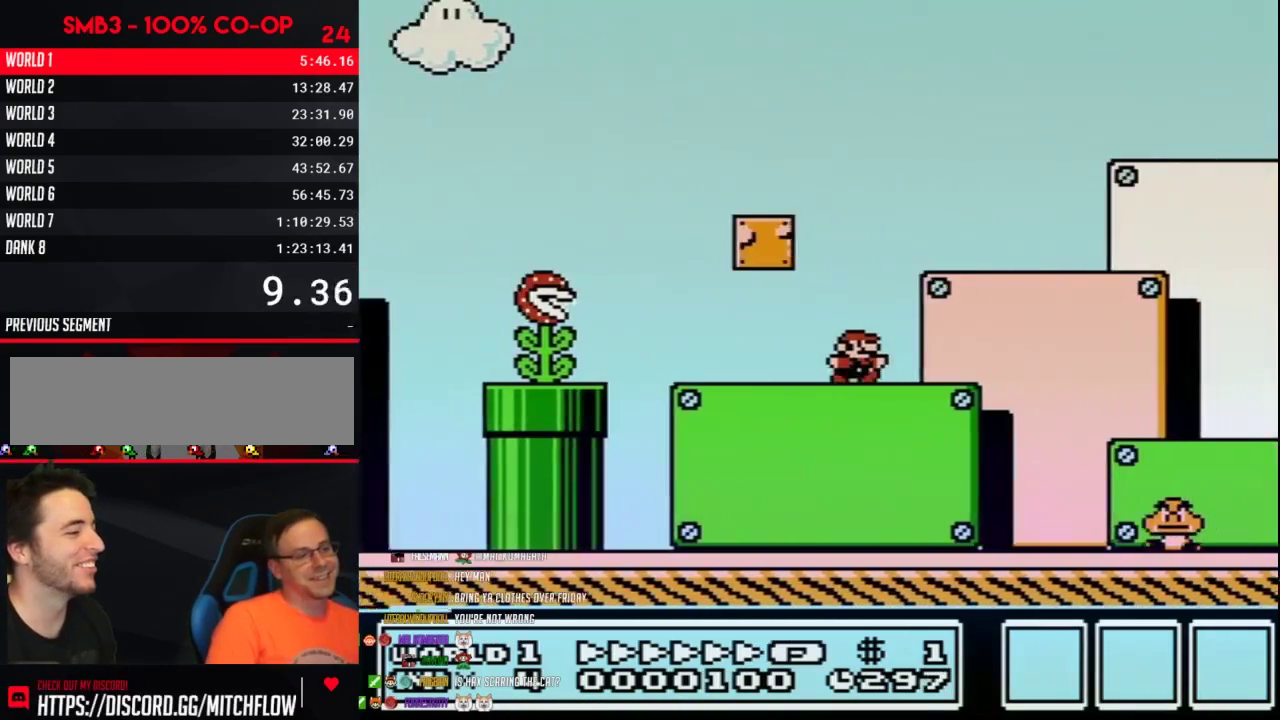
{"buttons": ["B", "DPAD_RIGHT"], "events": []}
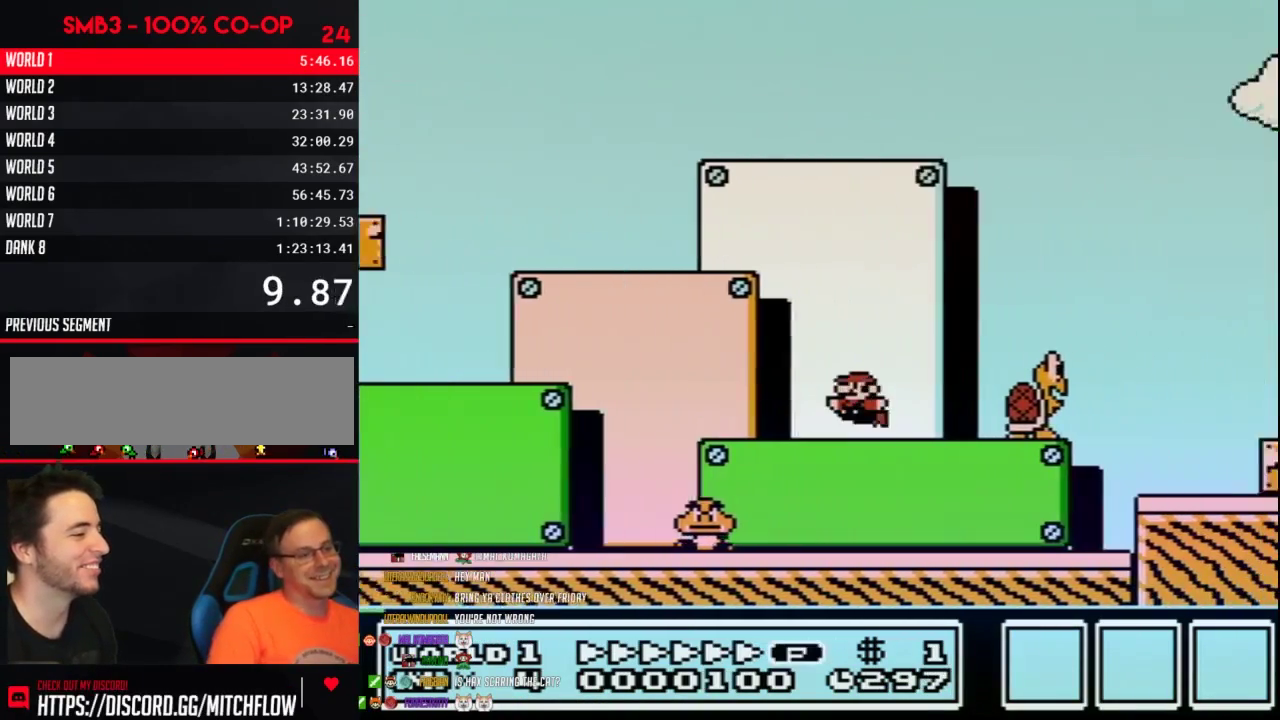
{"buttons": ["B", "DPAD_LEFT"], "events": [[67, "A", "down"], [67, "DPAD_LEFT", "down"], [67, "DPAD_RIGHT", "up"], [133, "A", "up"]]}
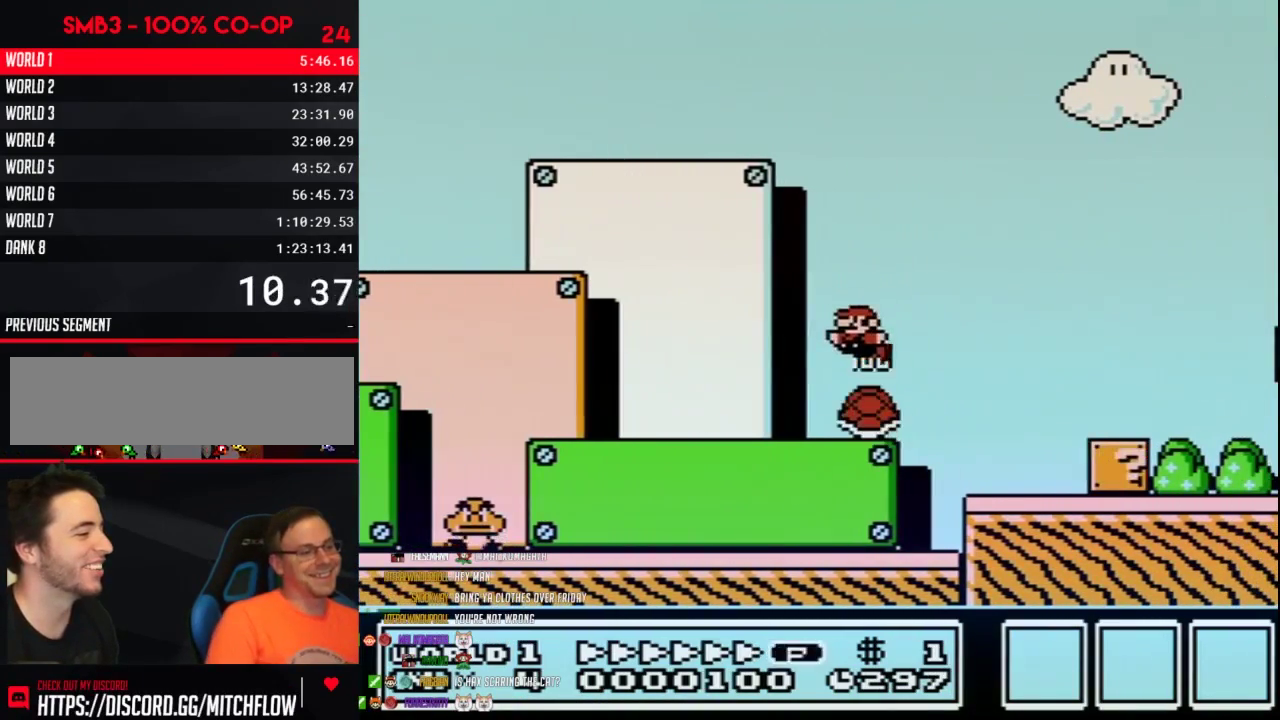
{"buttons": ["B", "DPAD_RIGHT"], "events": [[167, "DPAD_DOWN", "down"], [217, "DPAD_DOWN", "up"], [217, "DPAD_LEFT", "up"], [217, "DPAD_RIGHT", "down"]]}
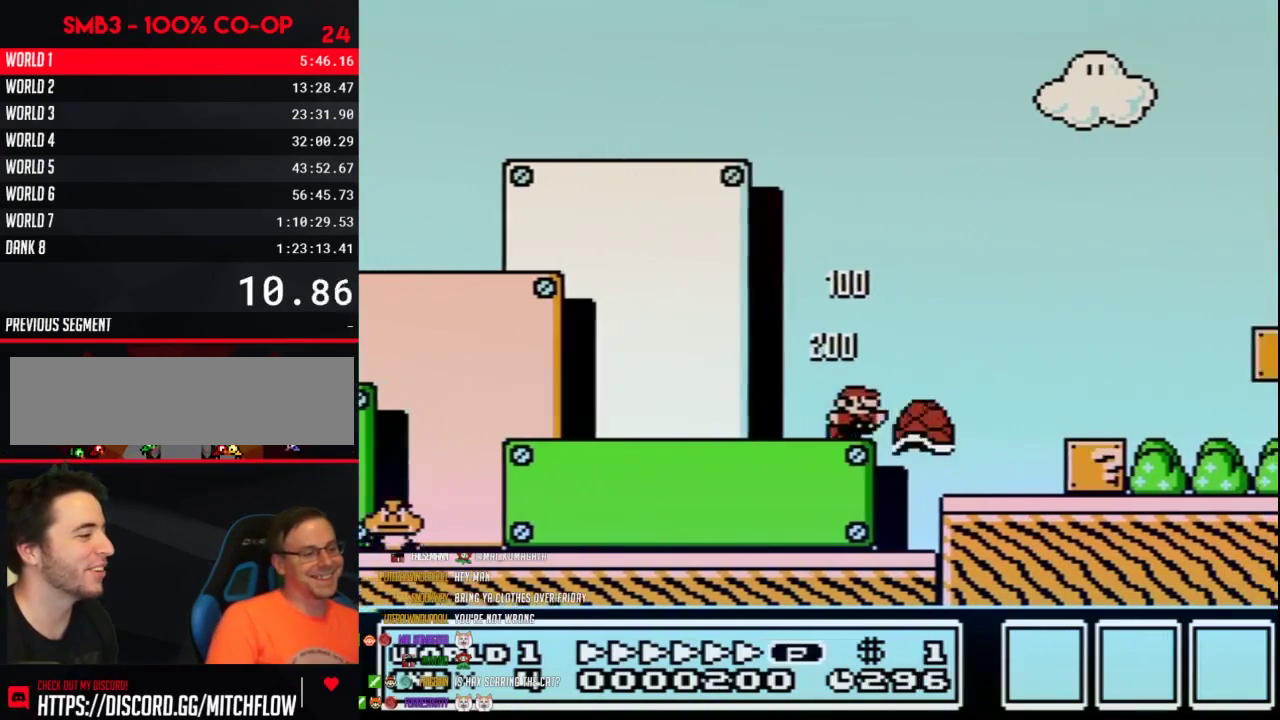
{"buttons": ["B", "DPAD_RIGHT"], "events": [[100, "A", "down"], [167, "A", "up"]]}
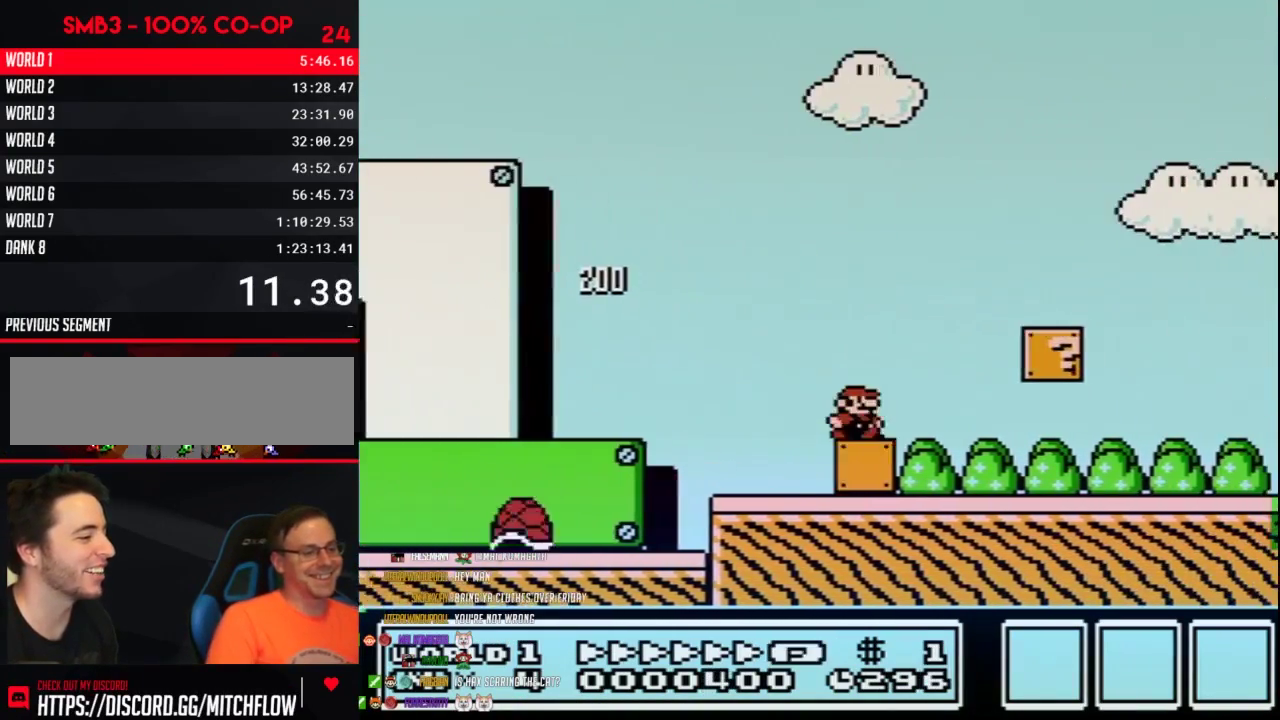
{"buttons": ["B", "DPAD_RIGHT"], "events": []}
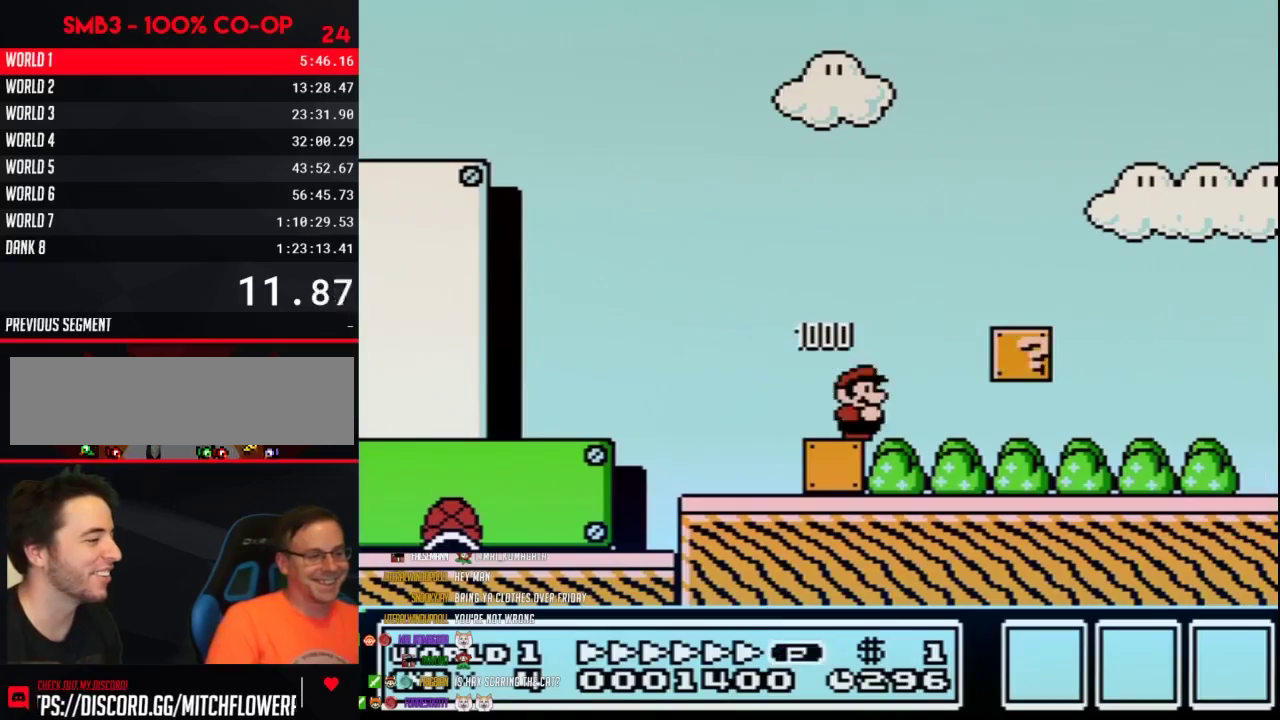
{"buttons": ["B", "DPAD_RIGHT"], "events": []}
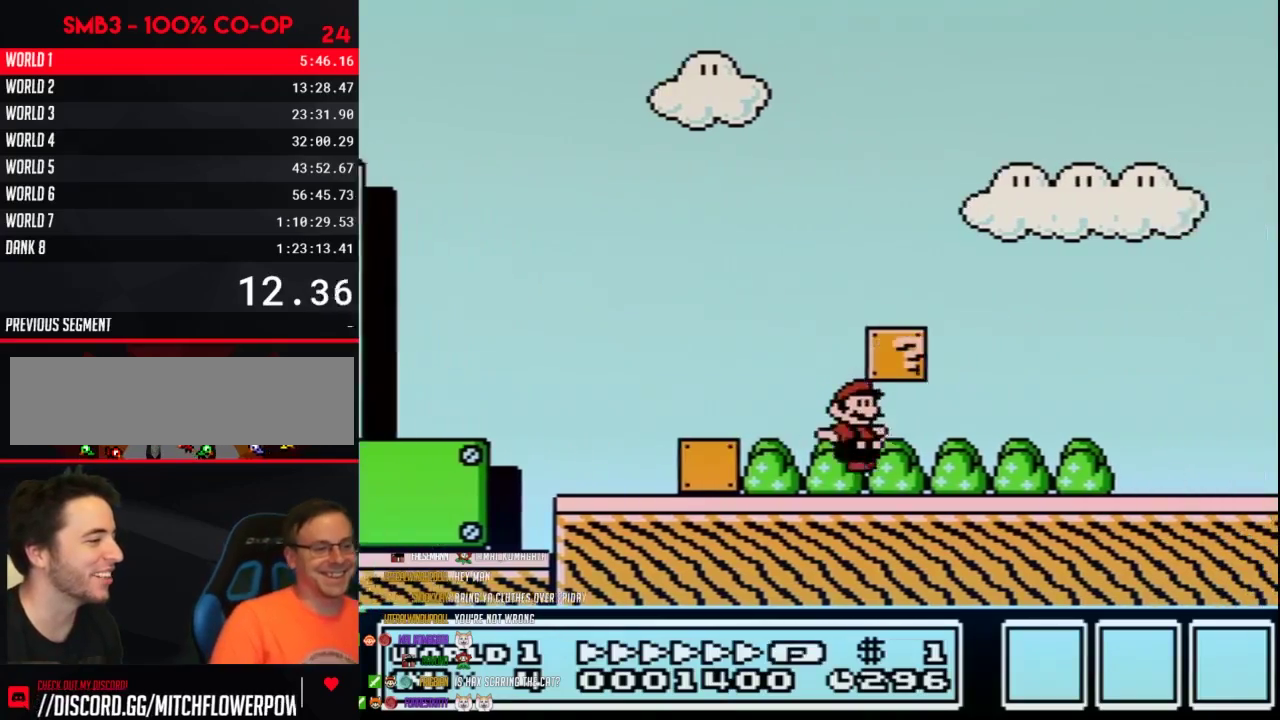
{"buttons": ["B", "DPAD_RIGHT"], "events": []}
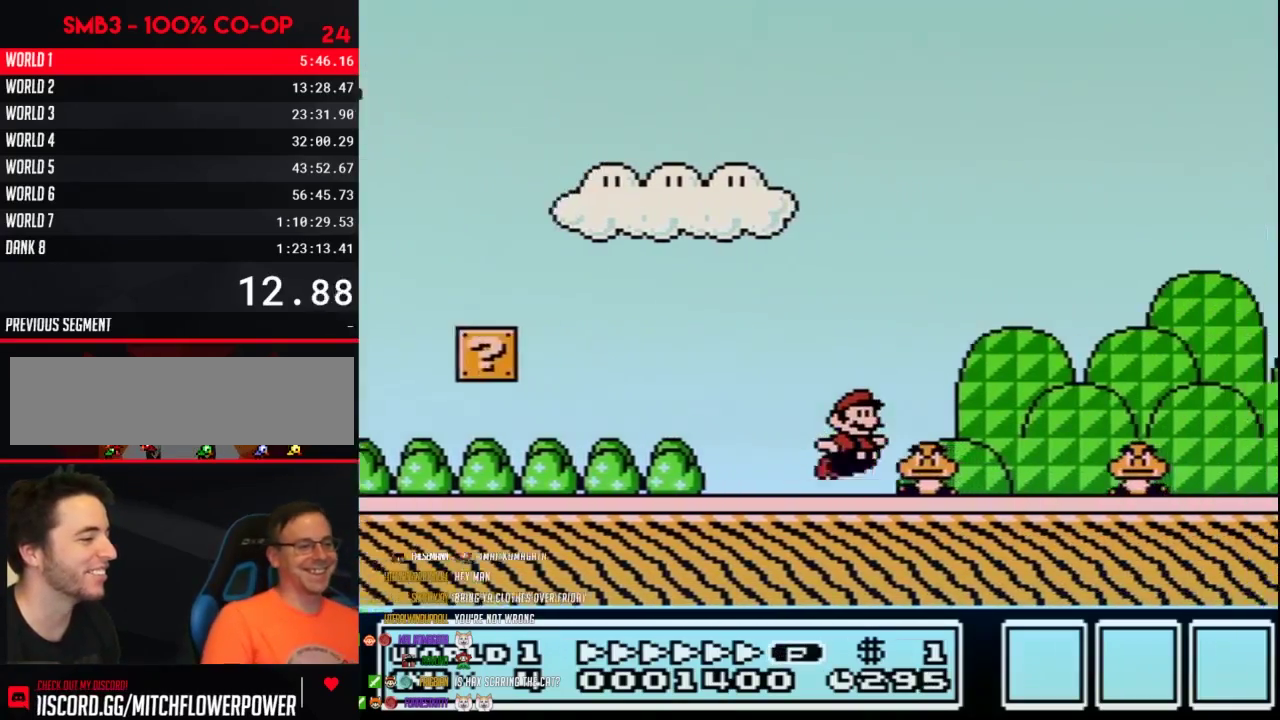
{"buttons": ["B", "DPAD_RIGHT"], "events": [[100, "A", "down"], [417, "A", "up"]]}